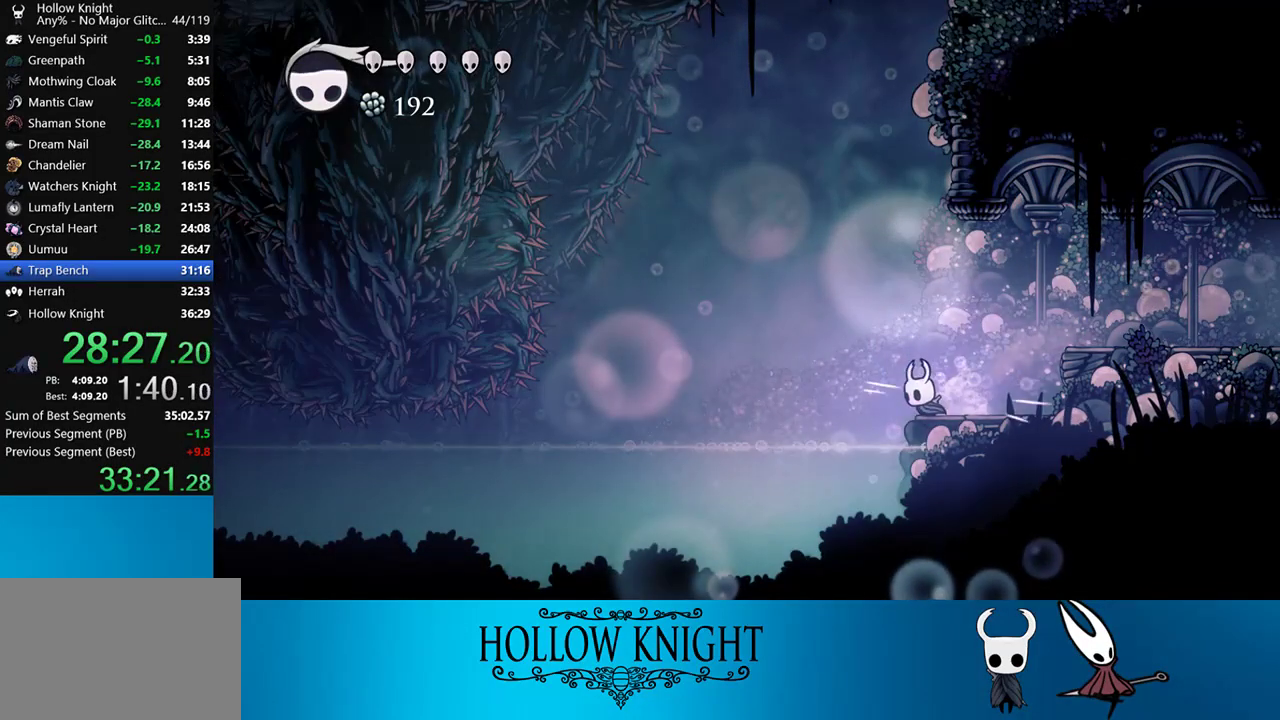
Gameplay with a controller (PlayStation layout); each line is a JSON object with the inputs held at the frame after it. "events" lists button and stick changes between this image and that frame as [ms after this image, input, new state], when the widget could be followed in between. Not read: L3 R3 left_stick.
{"buttons": ["DPAD_LEFT"], "right_stick": "center", "events": [[67, "DPAD_LEFT", "up"], [267, "CROSS", "down"], [267, "DPAD_LEFT", "down"], [333, "CROSS", "up"]]}
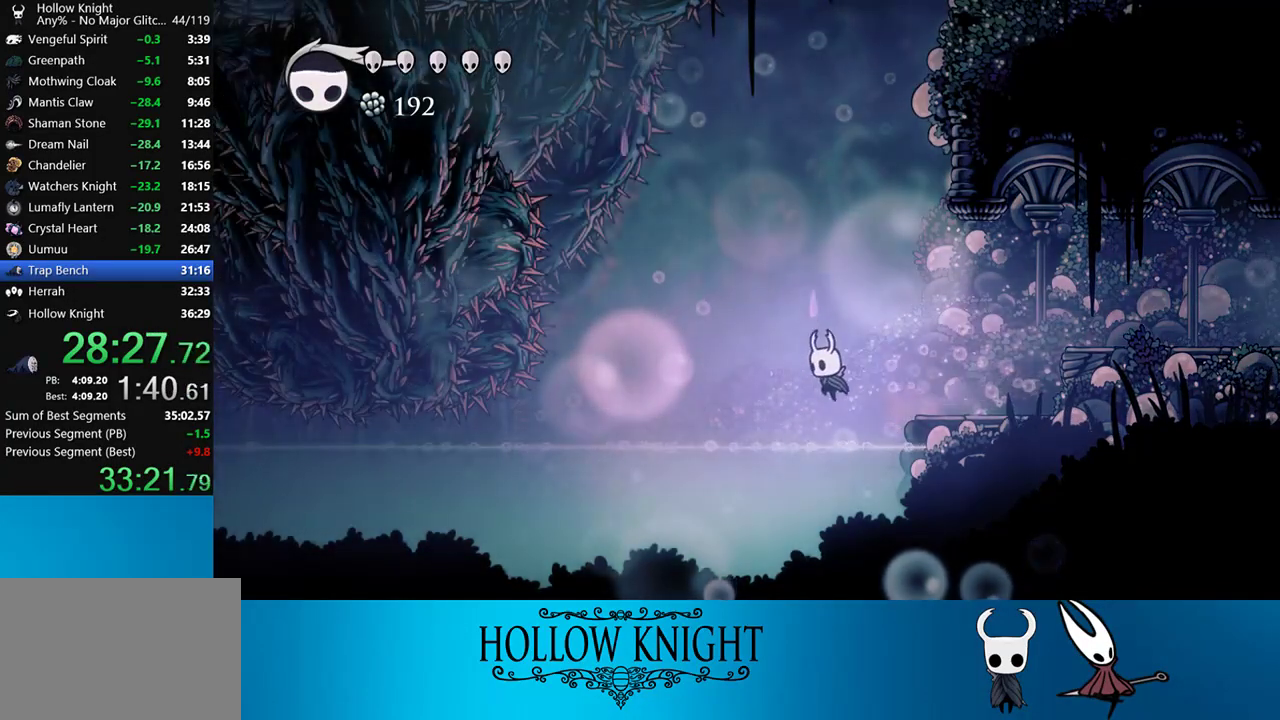
{"buttons": ["L2", "DPAD_RIGHT"], "right_stick": "center", "events": [[33, "DPAD_LEFT", "up"], [133, "DPAD_RIGHT", "down"], [200, "R2", "down"], [333, "R2", "up"], [500, "L2", "down"]]}
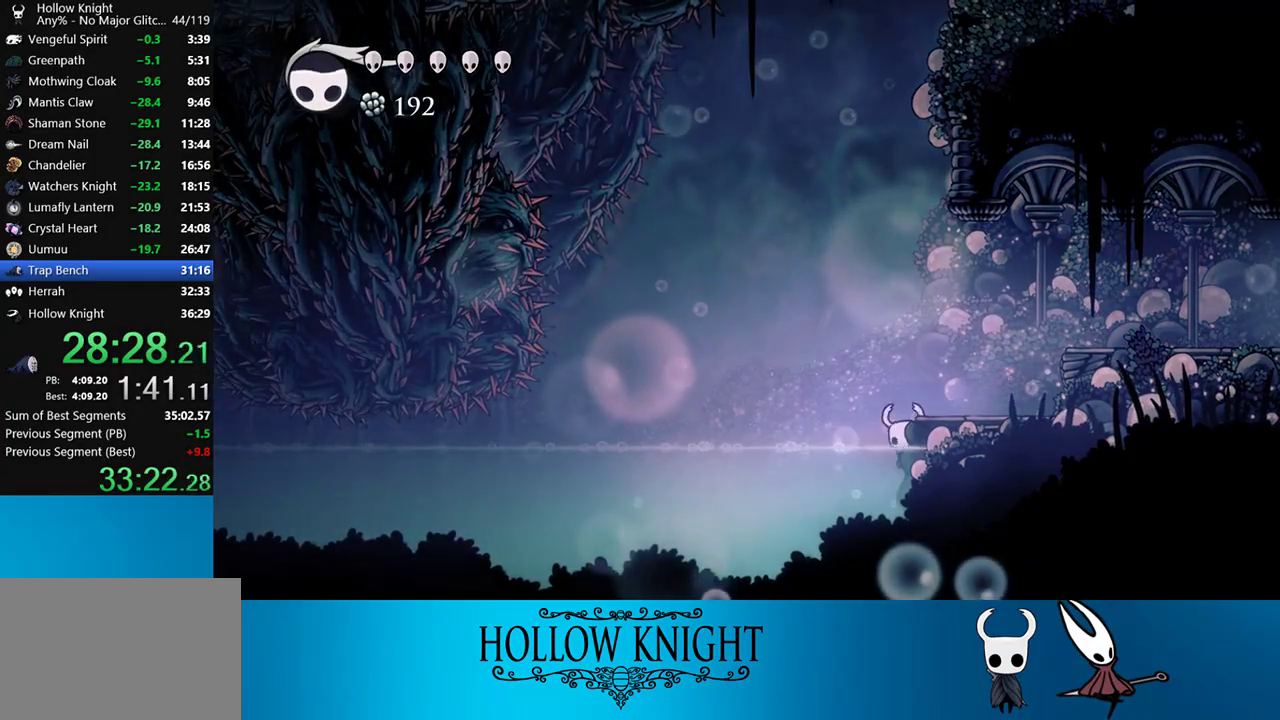
{"buttons": ["L2"], "right_stick": "center", "events": [[333, "DPAD_RIGHT", "up"]]}
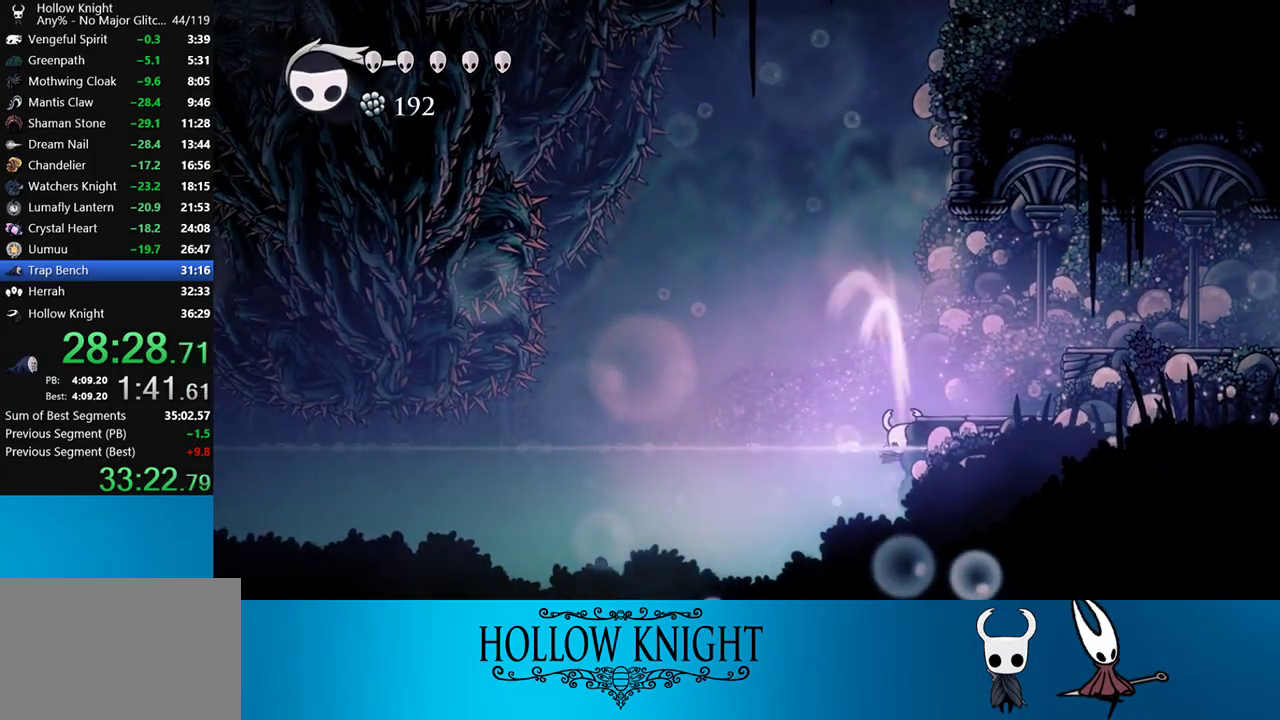
{"buttons": [], "right_stick": "center", "events": [[433, "L2", "up"]]}
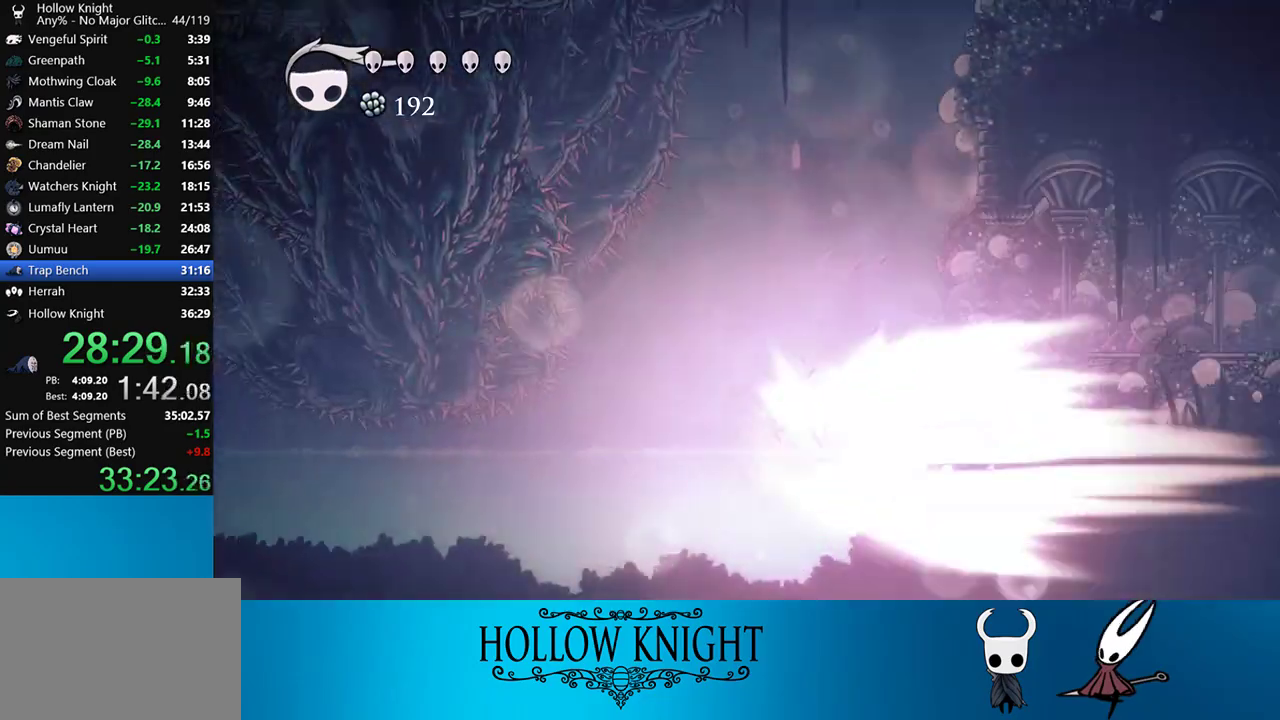
{"buttons": [], "right_stick": "center", "events": []}
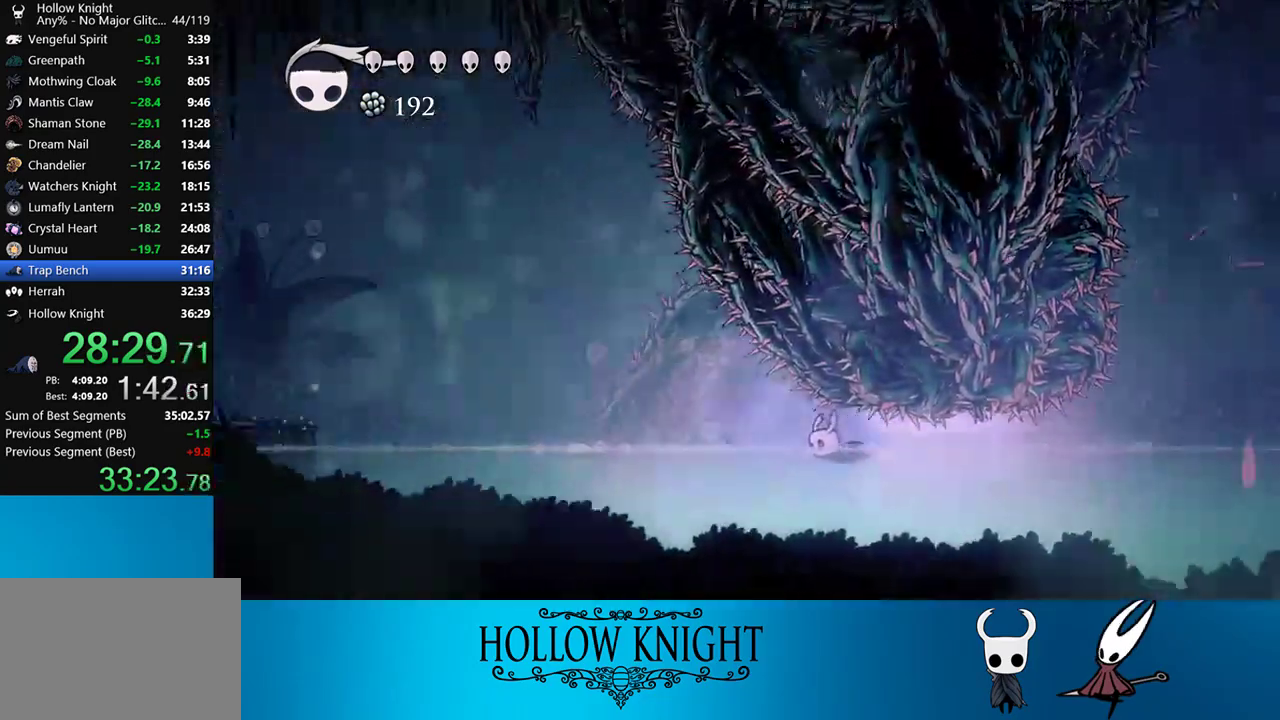
{"buttons": ["DPAD_LEFT"], "right_stick": "center", "events": [[167, "DPAD_LEFT", "down"], [267, "CROSS", "down"], [367, "CROSS", "up"]]}
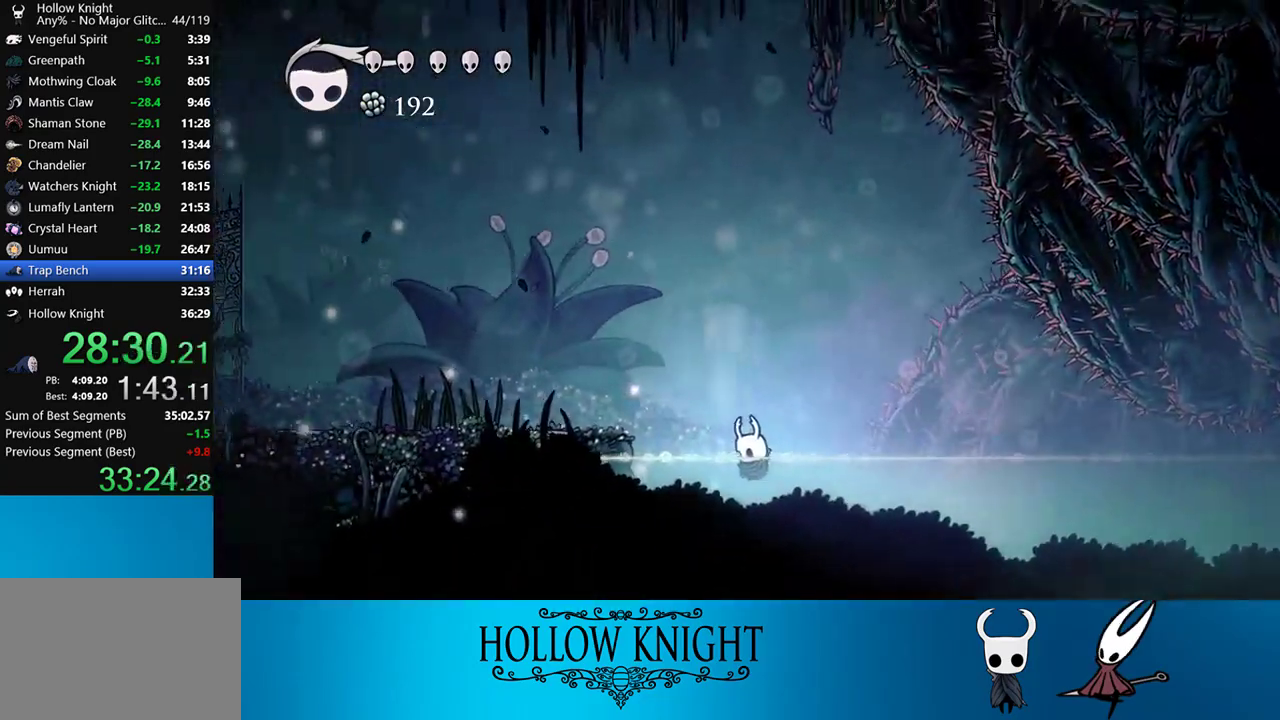
{"buttons": ["R2", "DPAD_LEFT"], "right_stick": "center", "events": [[333, "R2", "down"]]}
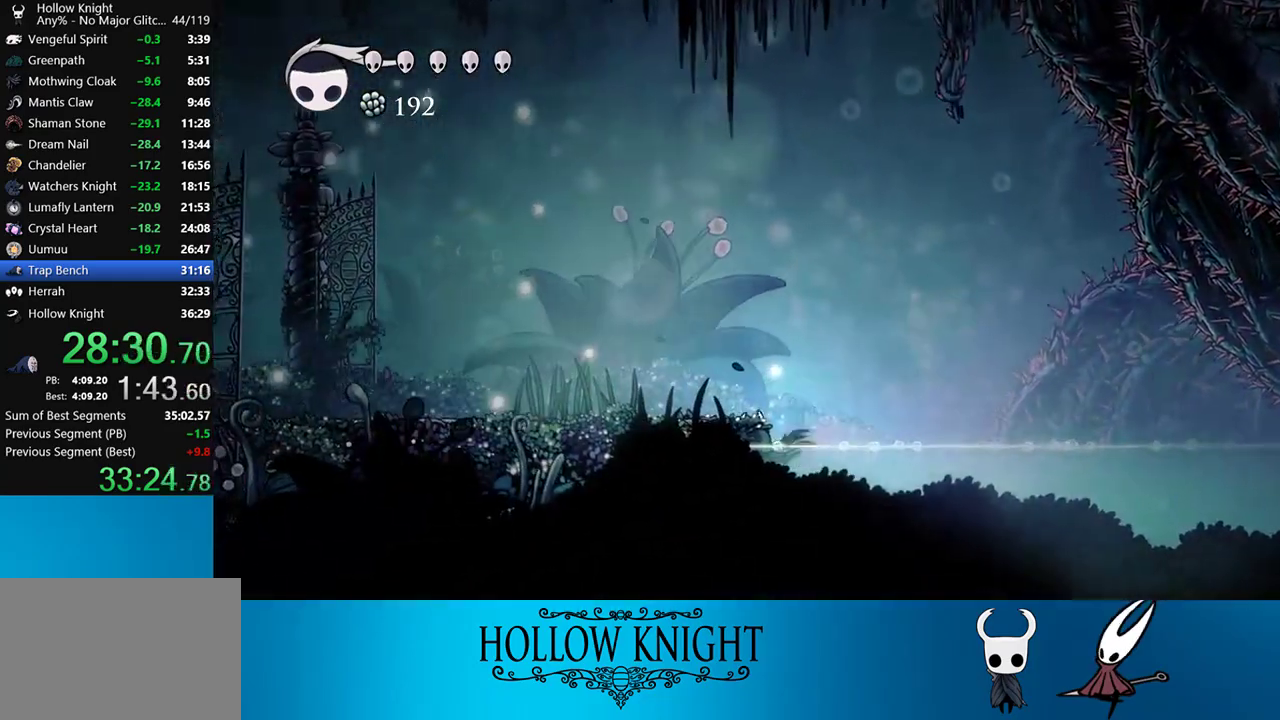
{"buttons": ["R2", "DPAD_LEFT"], "right_stick": "center", "events": [[33, "CROSS", "down"], [33, "R2", "up"], [267, "CROSS", "up"], [367, "R2", "down"]]}
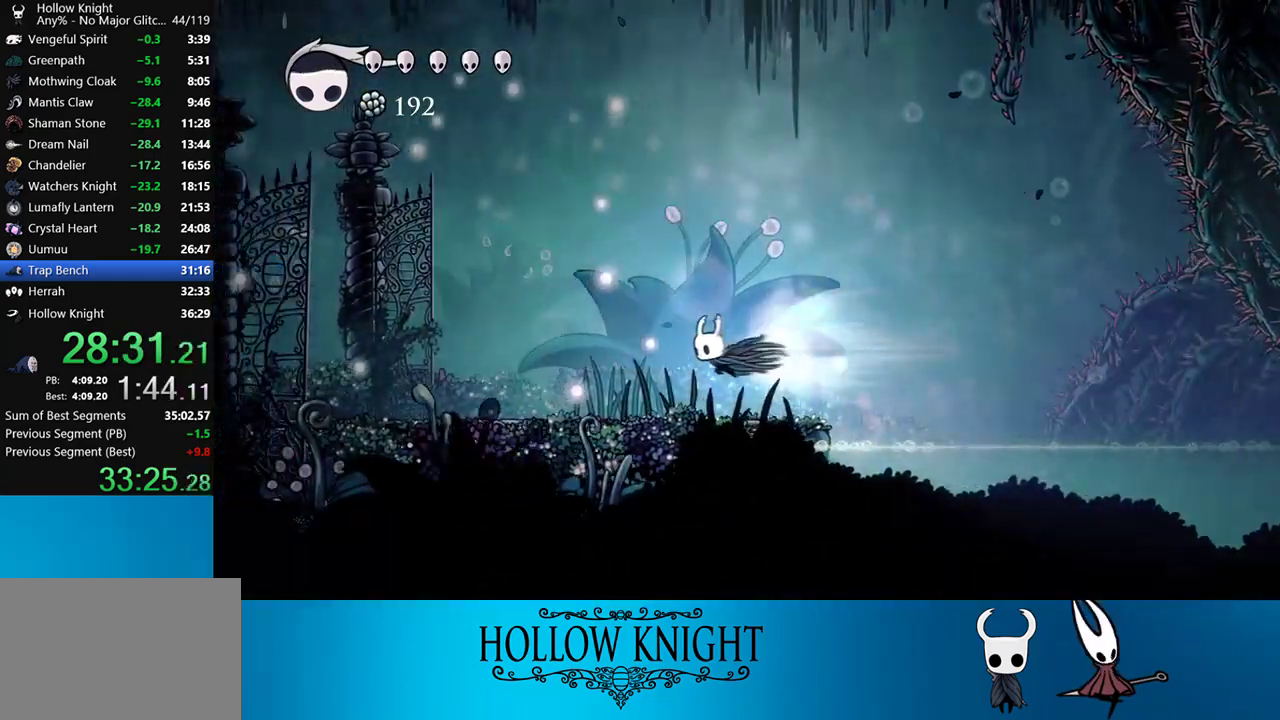
{"buttons": ["R2", "DPAD_LEFT"], "right_stick": "center", "events": [[100, "R2", "up"], [433, "R2", "down"]]}
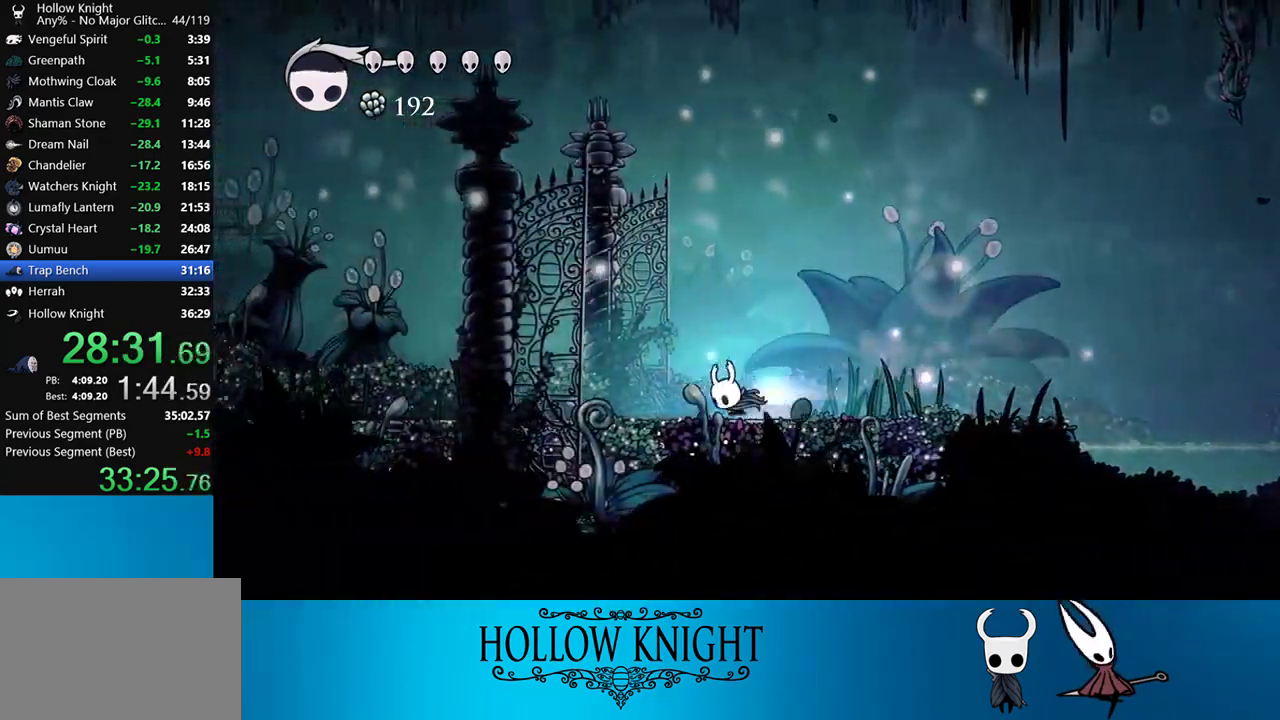
{"buttons": ["R2", "DPAD_LEFT"], "right_stick": "center", "events": [[233, "R2", "up"], [467, "R2", "down"]]}
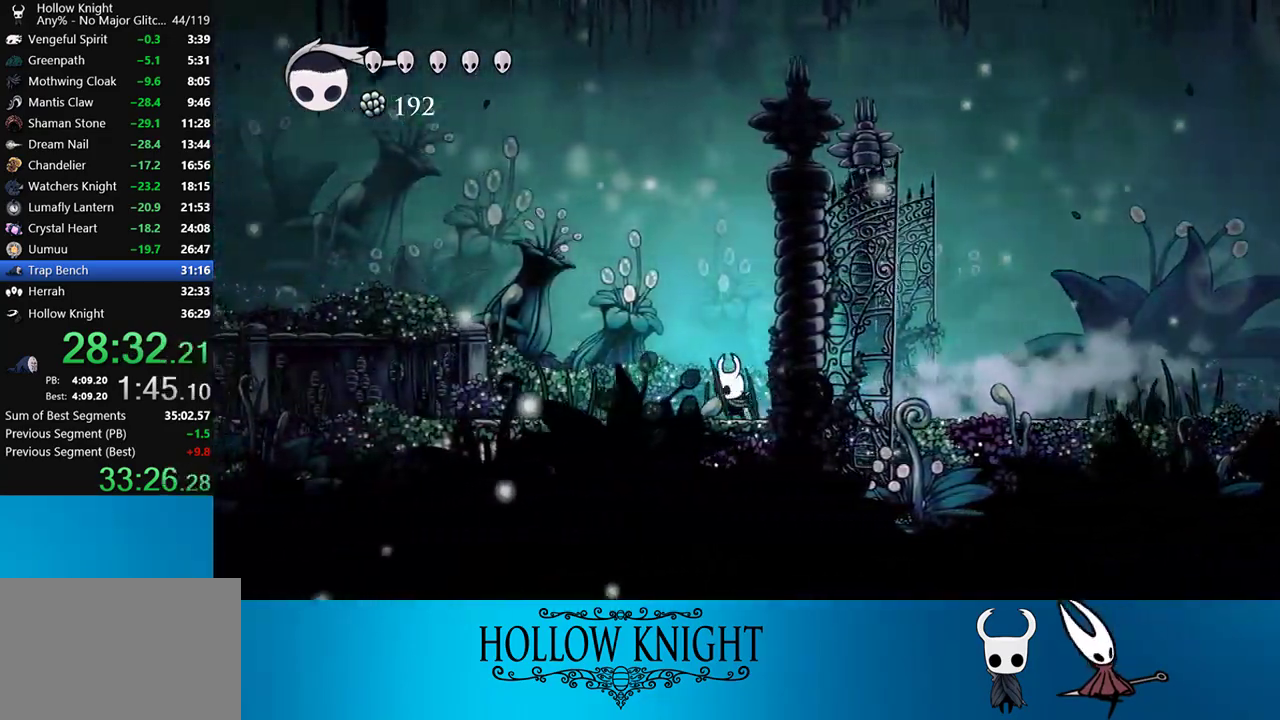
{"buttons": ["DPAD_LEFT"], "right_stick": "center", "events": [[300, "R2", "up"]]}
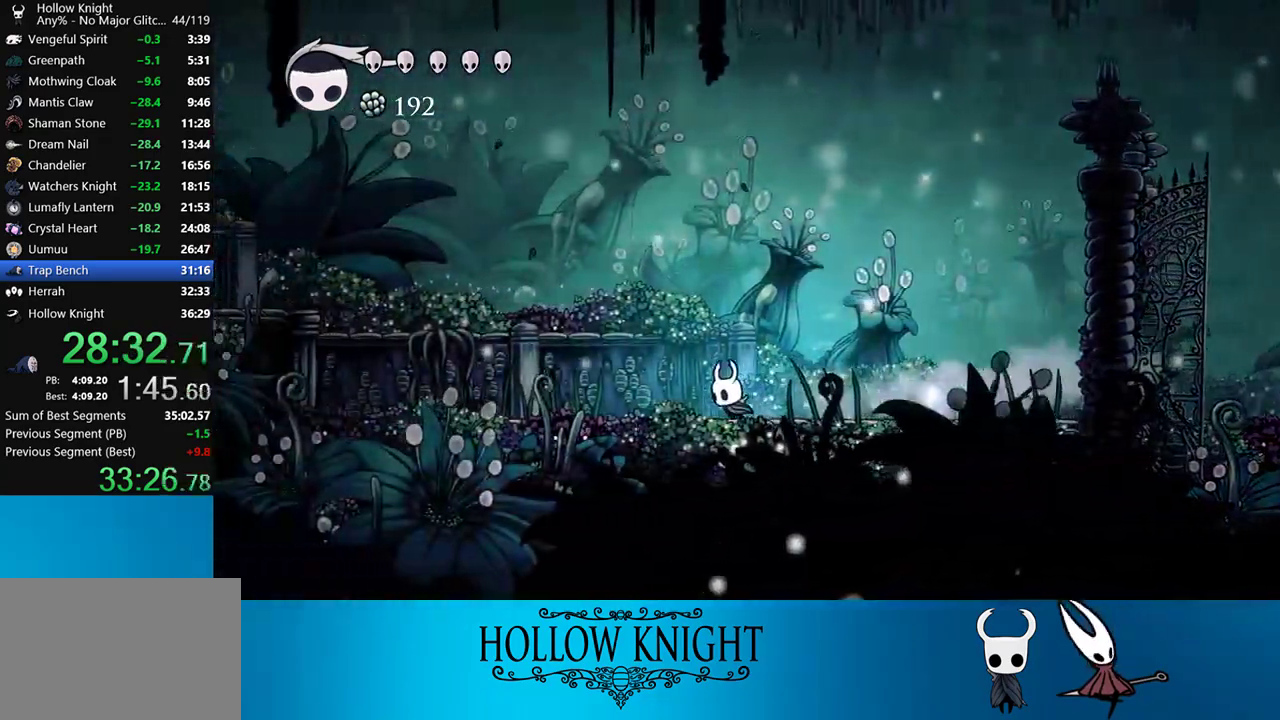
{"buttons": ["CROSS", "DPAD_LEFT"], "right_stick": "center", "events": [[67, "R2", "down"], [300, "R2", "up"], [500, "CROSS", "down"]]}
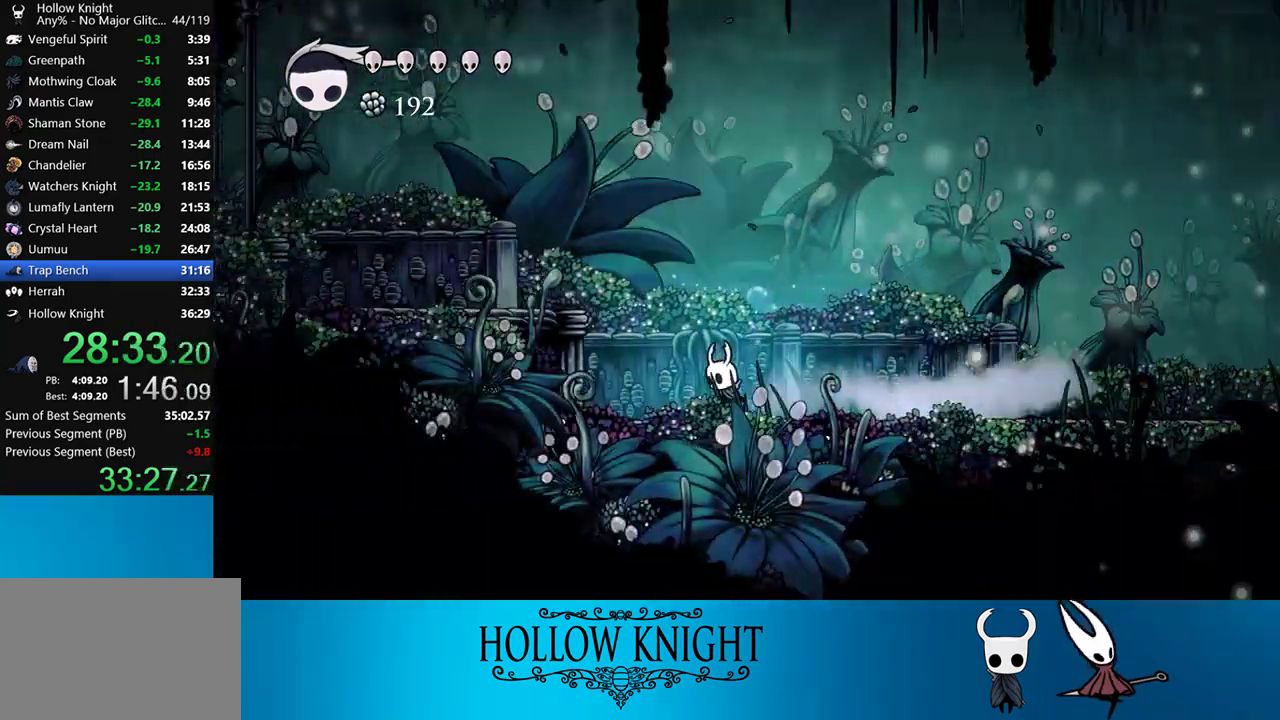
{"buttons": ["DPAD_LEFT"], "right_stick": "center", "events": [[333, "CROSS", "up"]]}
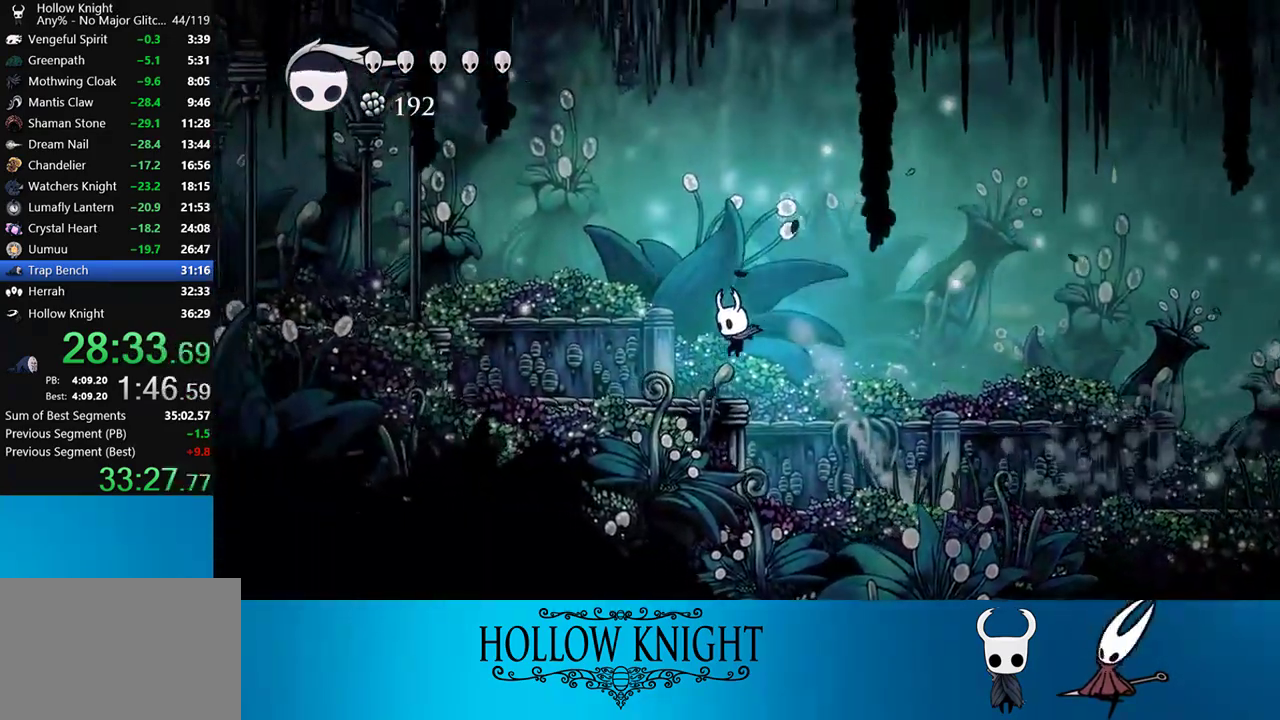
{"buttons": ["DPAD_LEFT"], "right_stick": "center", "events": [[167, "CROSS", "down"], [333, "R2", "down"], [367, "CROSS", "up"], [500, "R2", "up"]]}
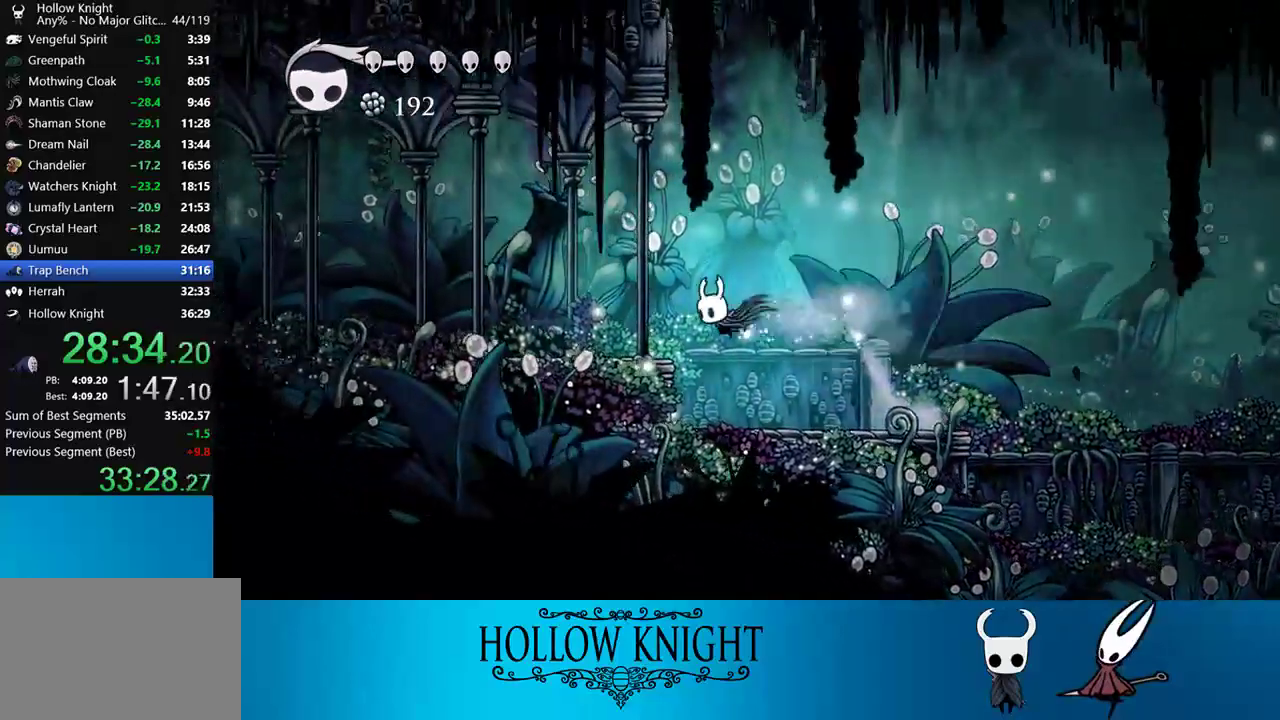
{"buttons": ["L2"], "right_stick": "center", "events": [[300, "L2", "down"], [500, "DPAD_LEFT", "up"]]}
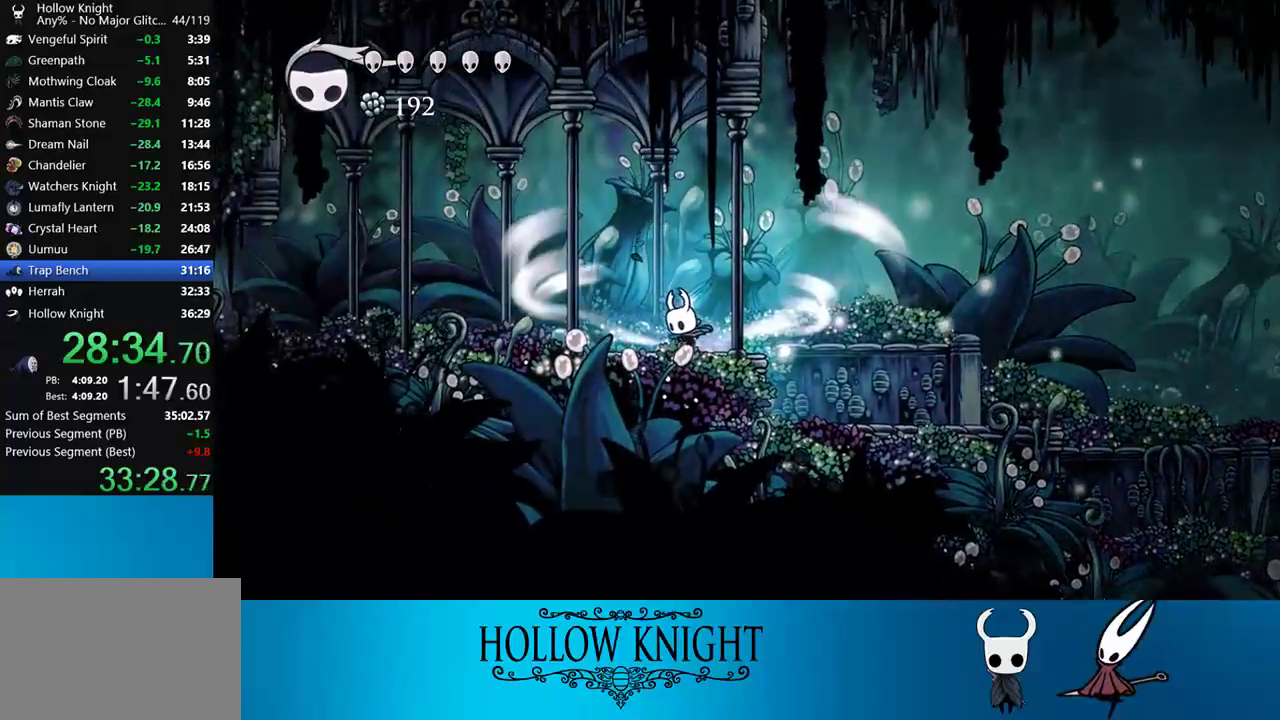
{"buttons": ["L2"], "right_stick": "center", "events": []}
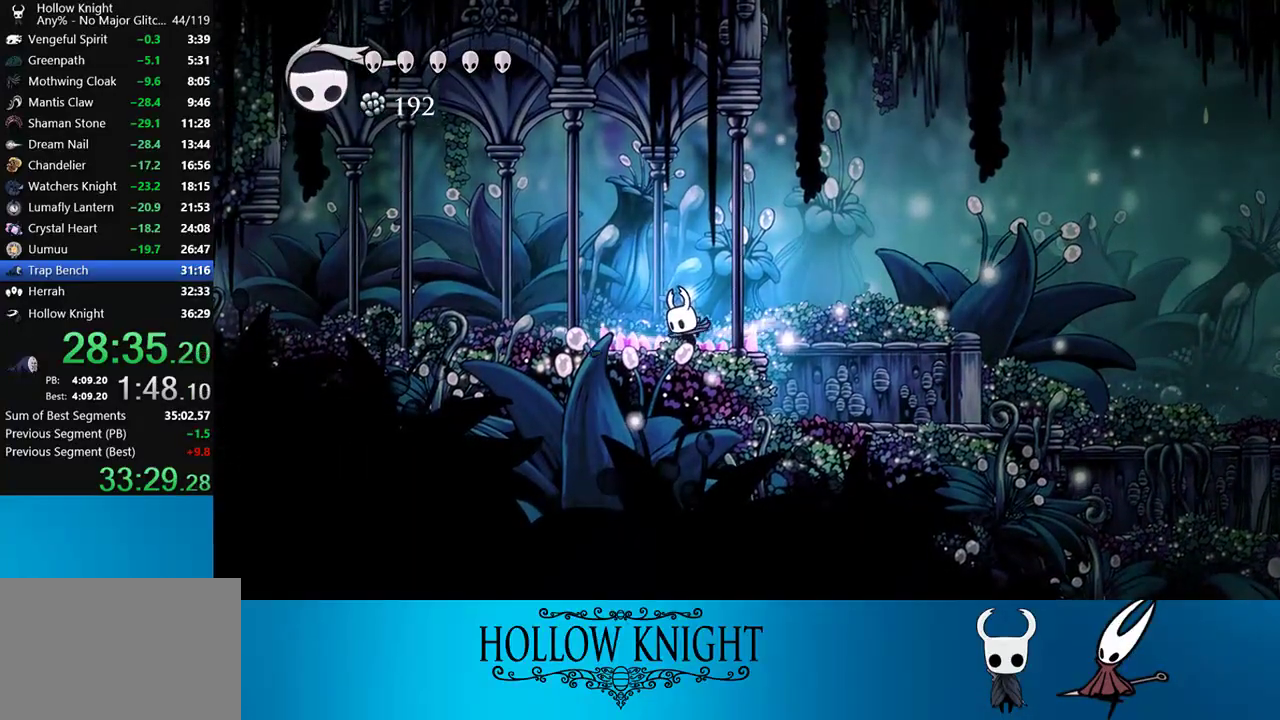
{"buttons": [], "right_stick": "center", "events": [[233, "L2", "up"]]}
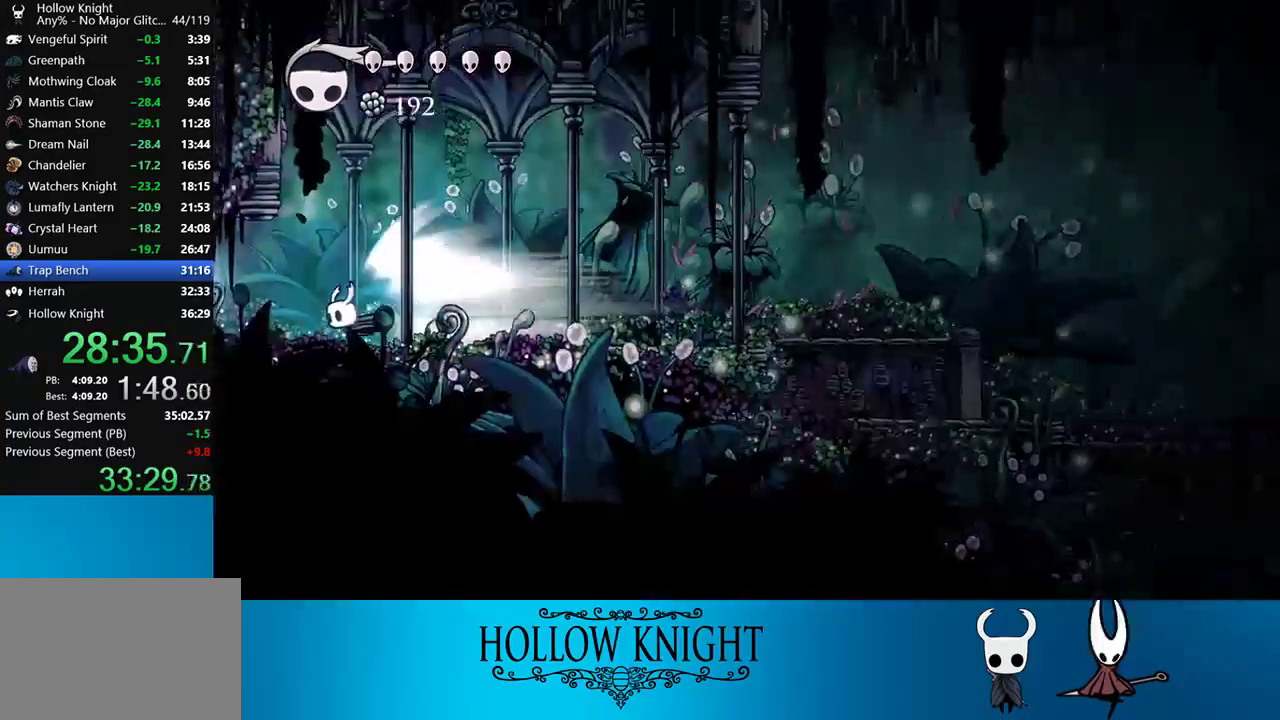
{"buttons": [], "right_stick": "center", "events": []}
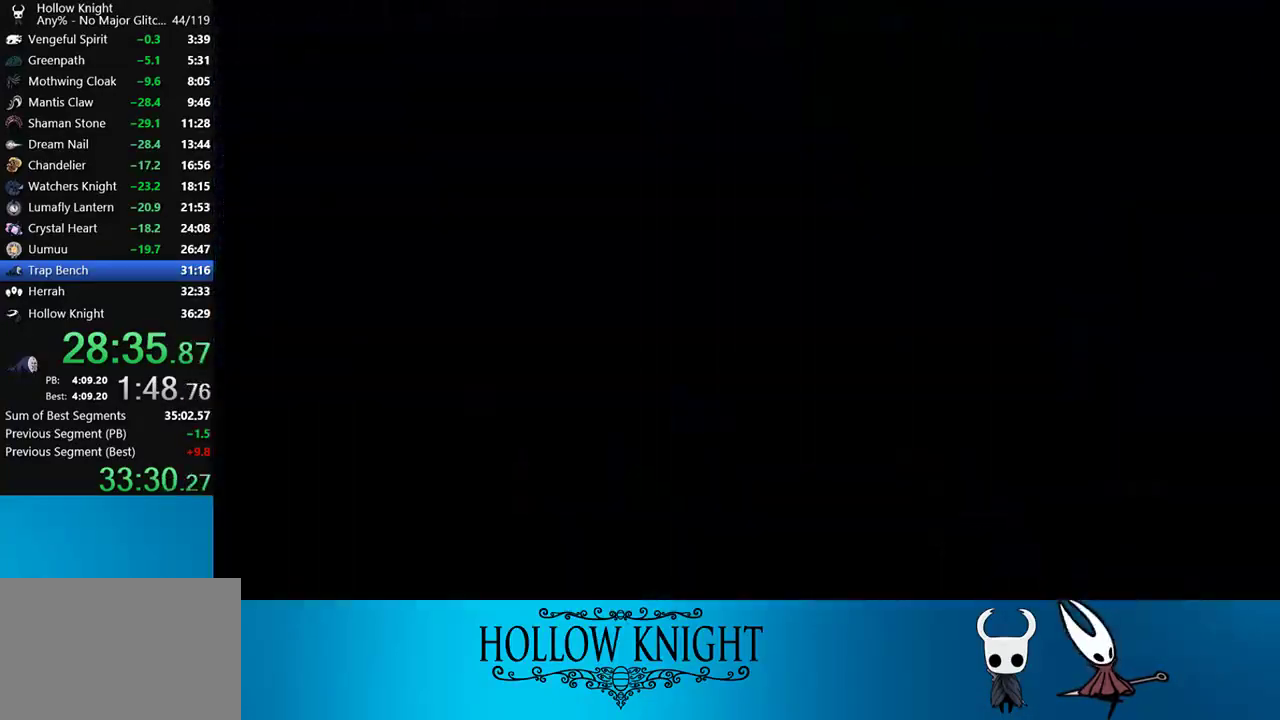
{"buttons": [], "right_stick": "center", "events": []}
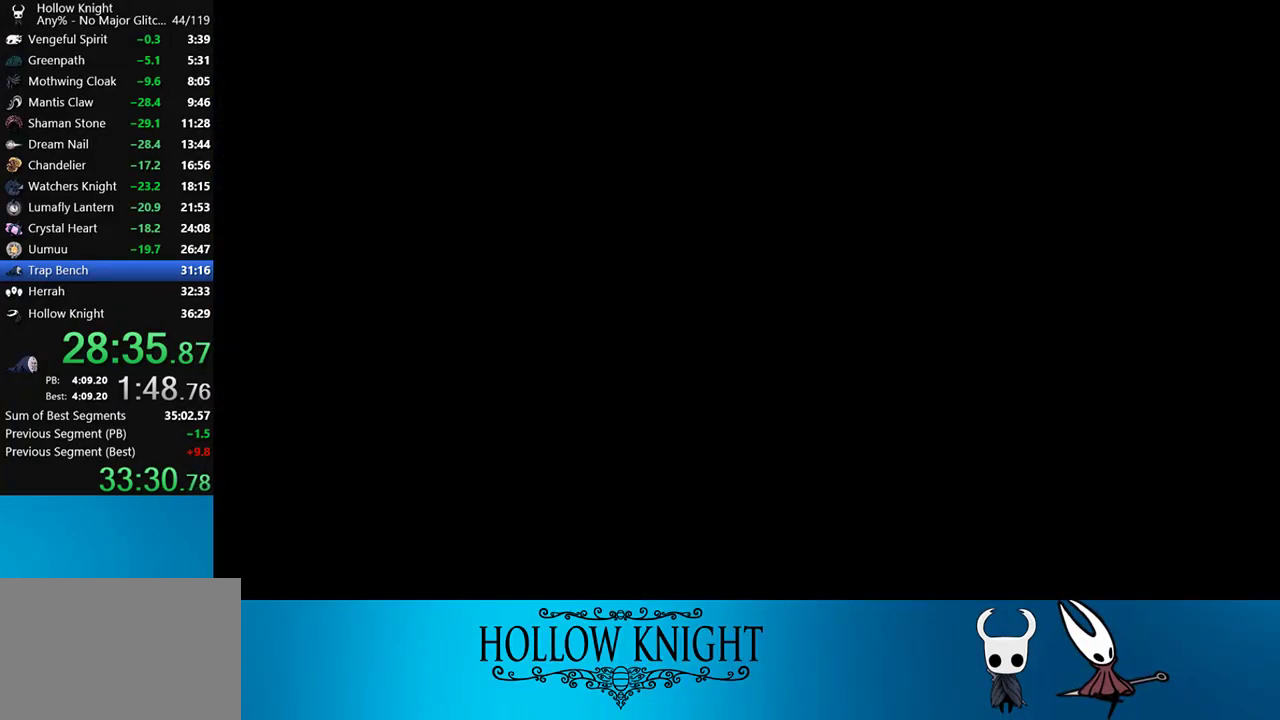
{"buttons": [], "right_stick": "center", "events": []}
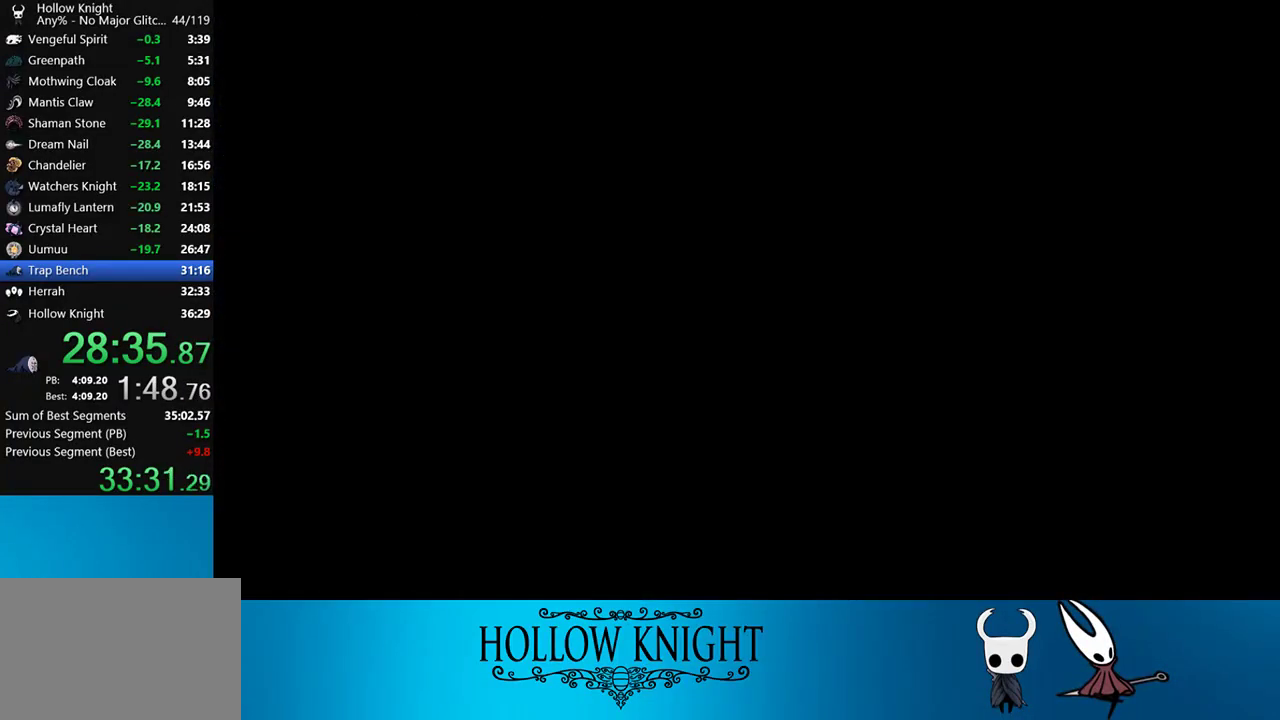
{"buttons": [], "right_stick": "center", "events": []}
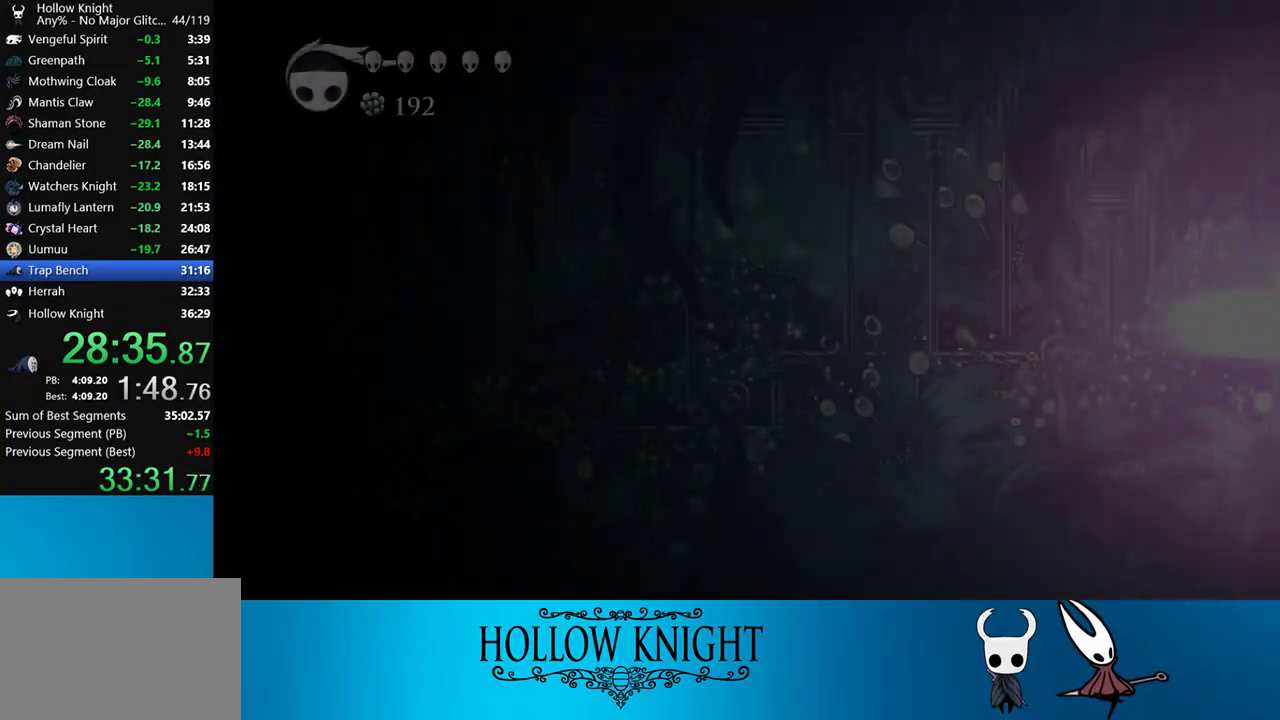
{"buttons": [], "right_stick": "center", "events": []}
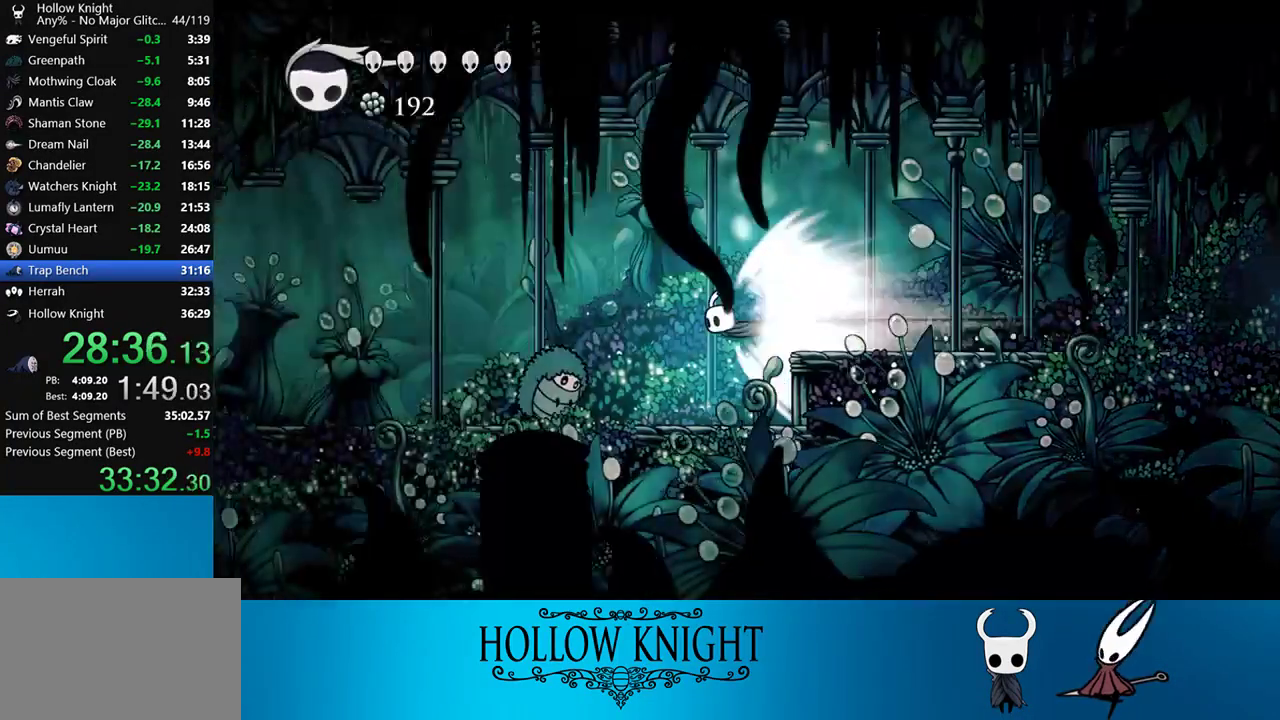
{"buttons": [], "right_stick": "center", "events": []}
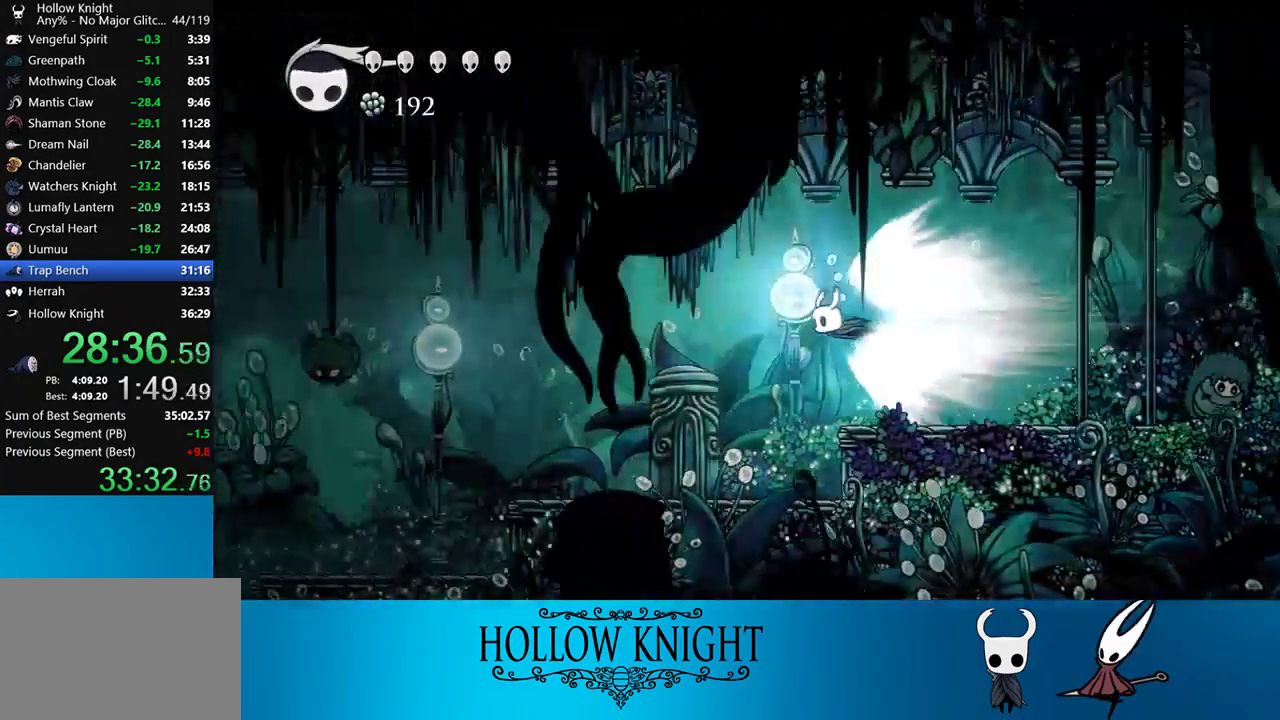
{"buttons": ["DPAD_LEFT"], "right_stick": "center", "events": [[67, "DPAD_LEFT", "down"], [167, "CROSS", "down"], [350, "CROSS", "up"]]}
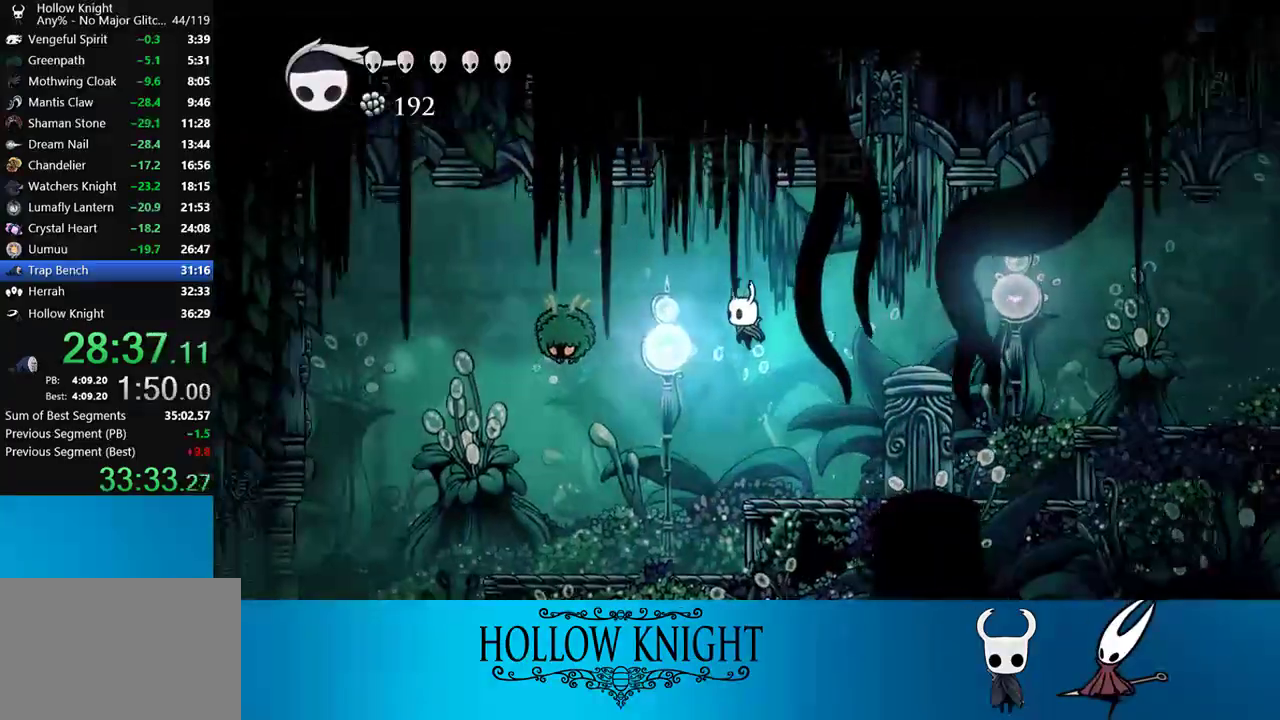
{"buttons": ["DPAD_LEFT"], "right_stick": "center", "events": [[300, "SQUARE", "down"], [400, "SQUARE", "up"]]}
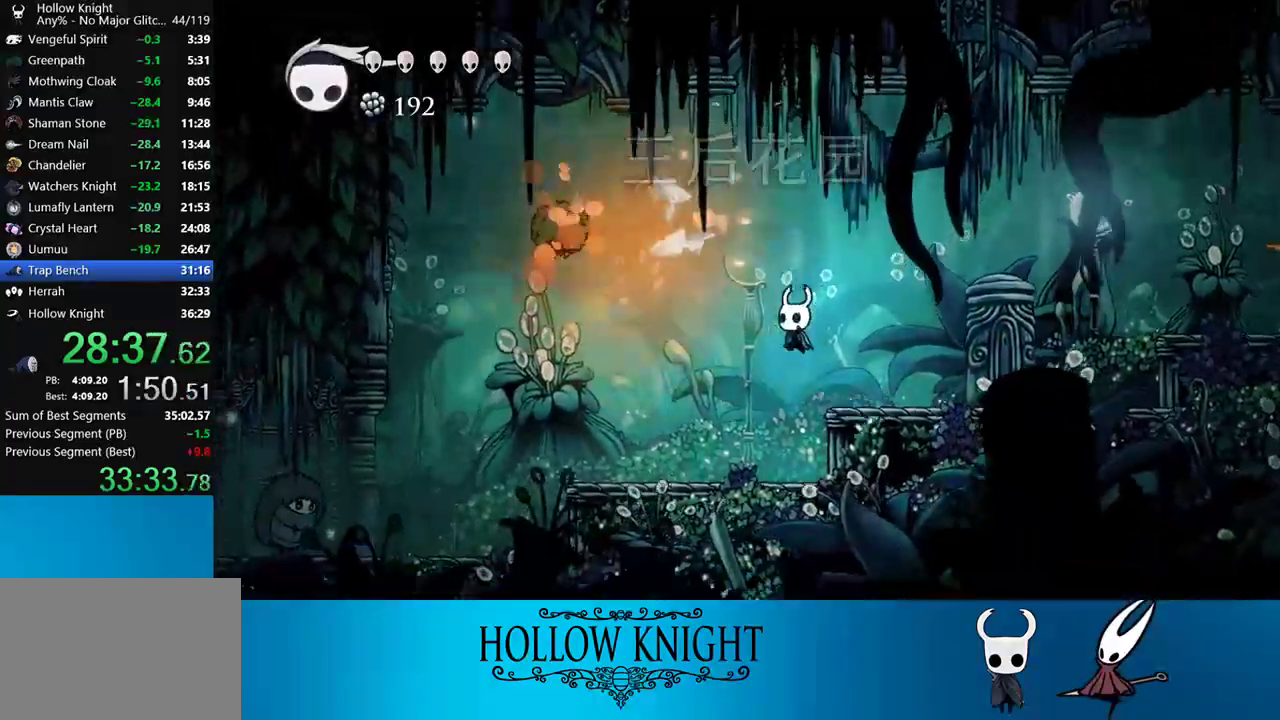
{"buttons": ["CROSS", "SQUARE", "DPAD_UP", "DPAD_LEFT"], "right_stick": "center", "events": [[267, "CROSS", "down"], [367, "DPAD_UP", "down"], [500, "SQUARE", "down"]]}
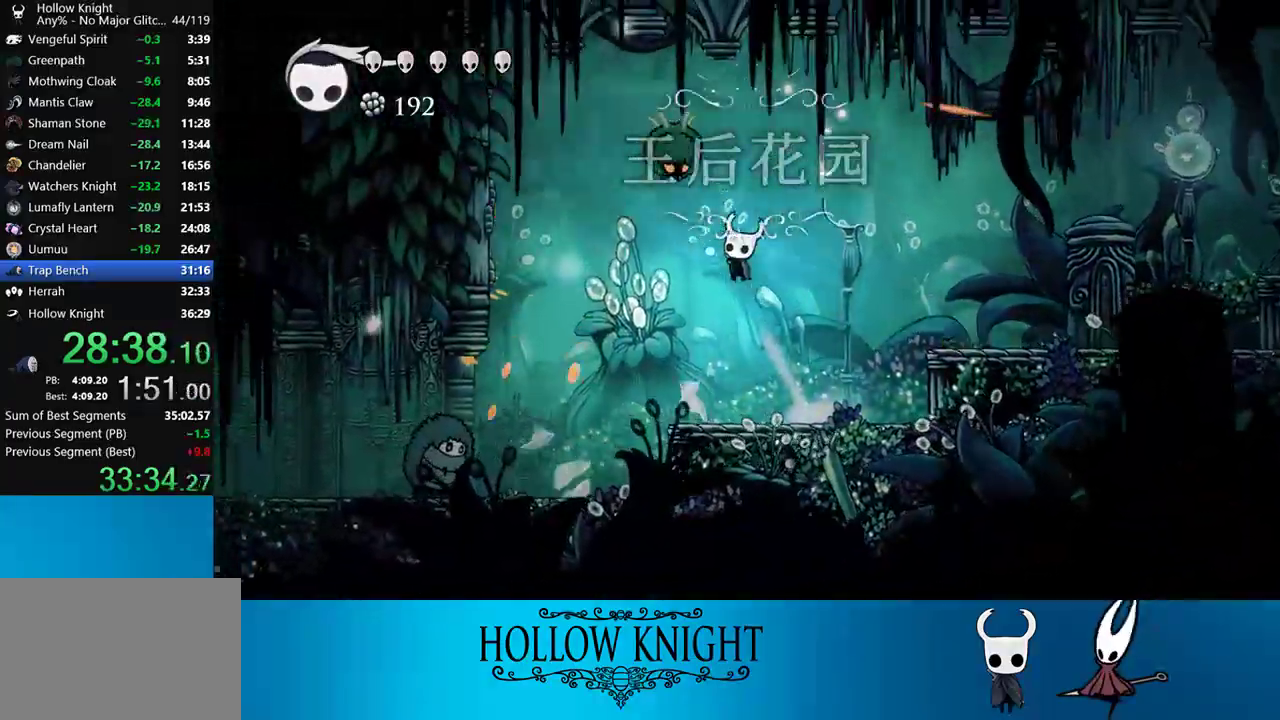
{"buttons": ["L2", "DPAD_LEFT"], "right_stick": "center", "events": [[33, "CROSS", "up"], [67, "SQUARE", "up"], [100, "DPAD_LEFT", "up"], [133, "DPAD_RIGHT", "down"], [133, "DPAD_UP", "up"], [333, "DPAD_RIGHT", "up"], [433, "DPAD_LEFT", "down"], [500, "L2", "down"]]}
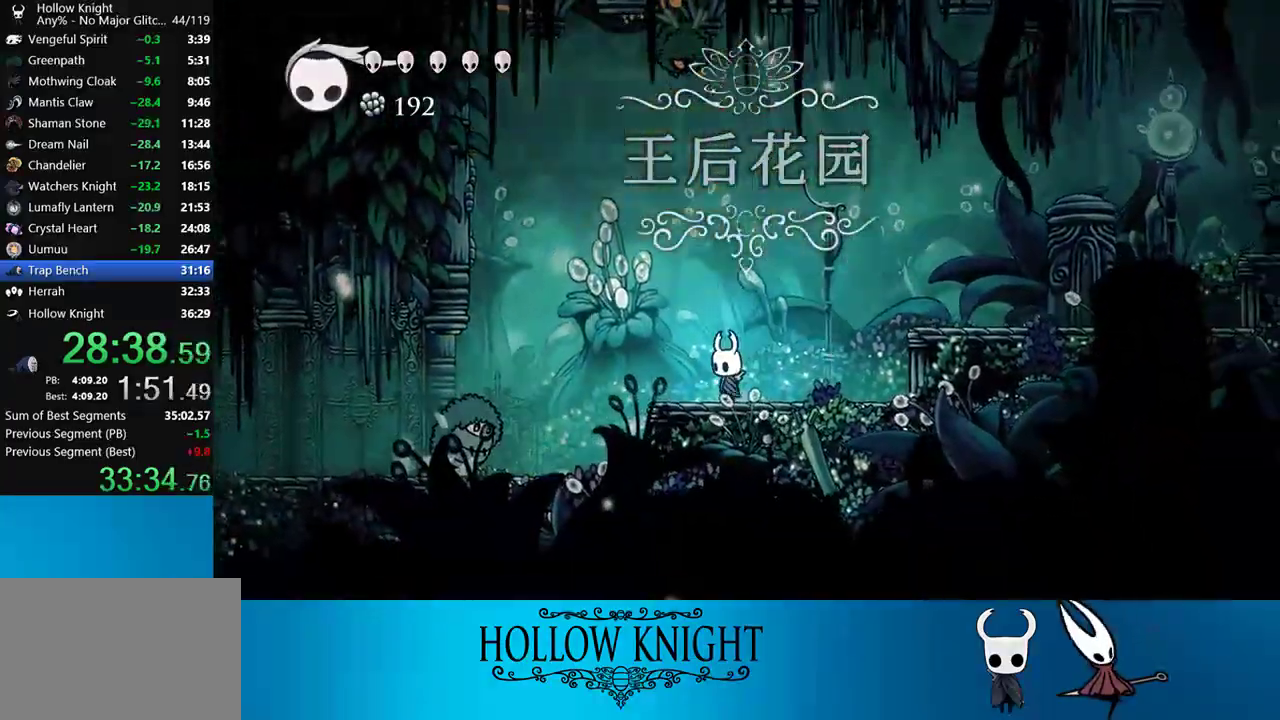
{"buttons": ["L2"], "right_stick": "center", "events": [[67, "DPAD_LEFT", "up"]]}
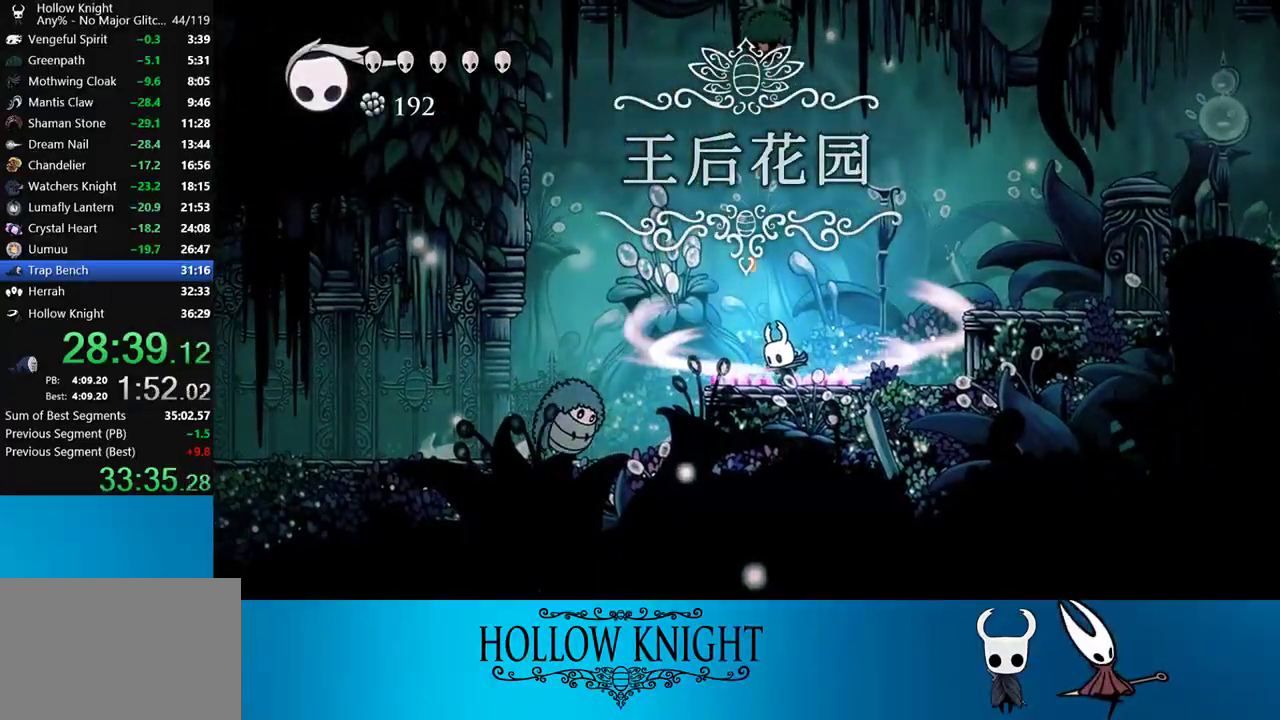
{"buttons": [], "right_stick": "center", "events": [[367, "L2", "up"]]}
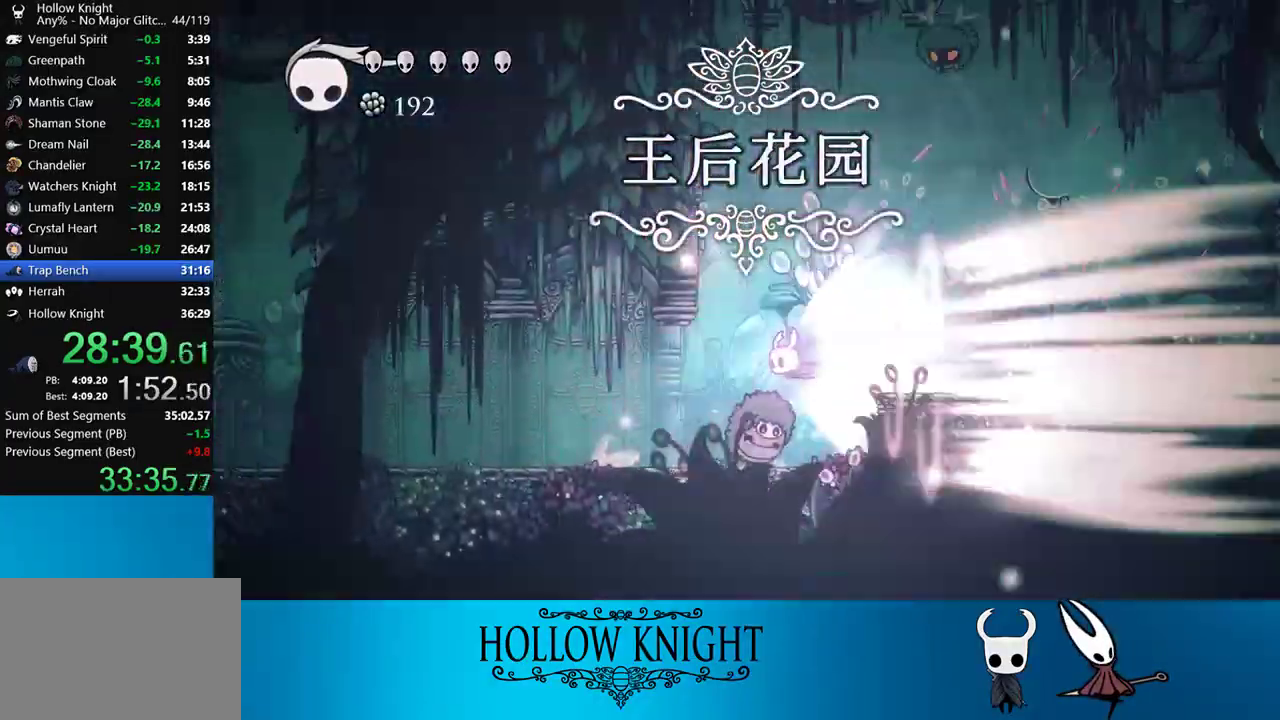
{"buttons": [], "right_stick": "center", "events": []}